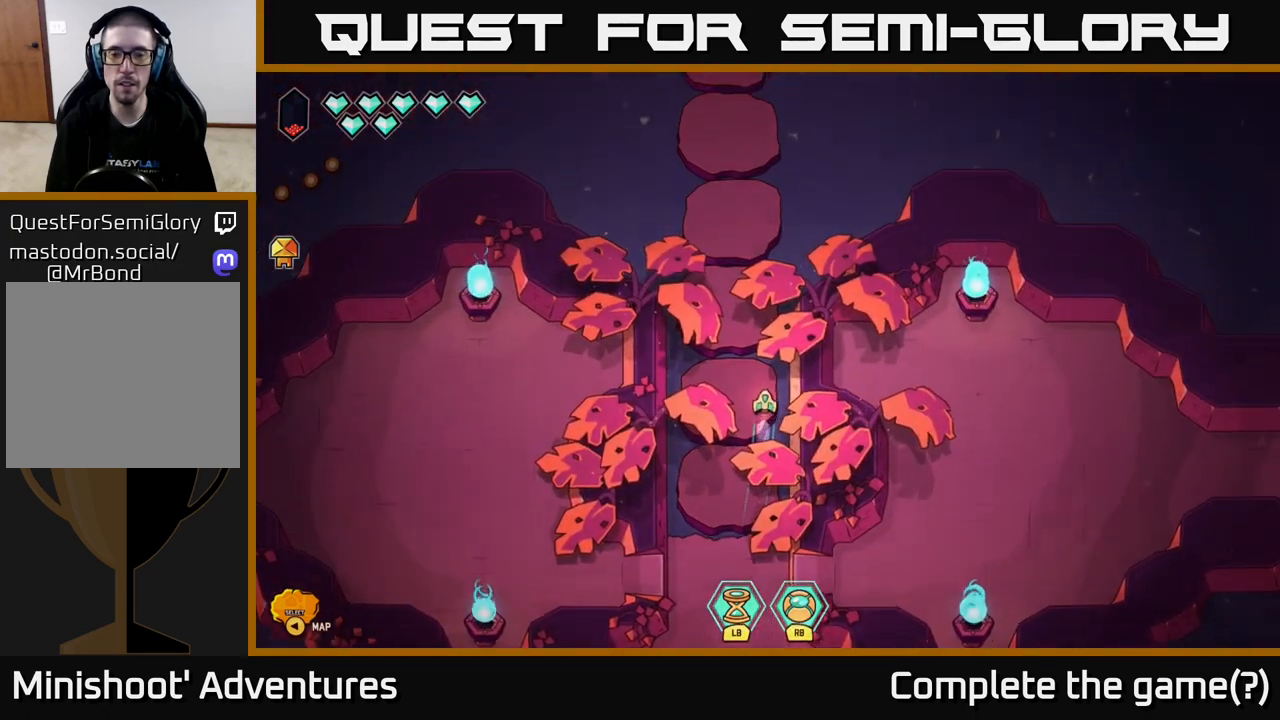
Gameplay with a controller (Xbox layout); each line is a JSON object with the inputs held at the frame after it. "events" lists button and stick changes between this image and that frame as [ms after this image, input, new state], when the widget could be followed in between.
{"buttons": ["L2"], "left_stick": "down", "right_stick": "center", "events": [[133, "left_stick", "down-left"], [333, "L2", "down"], [383, "left_stick", "down"]]}
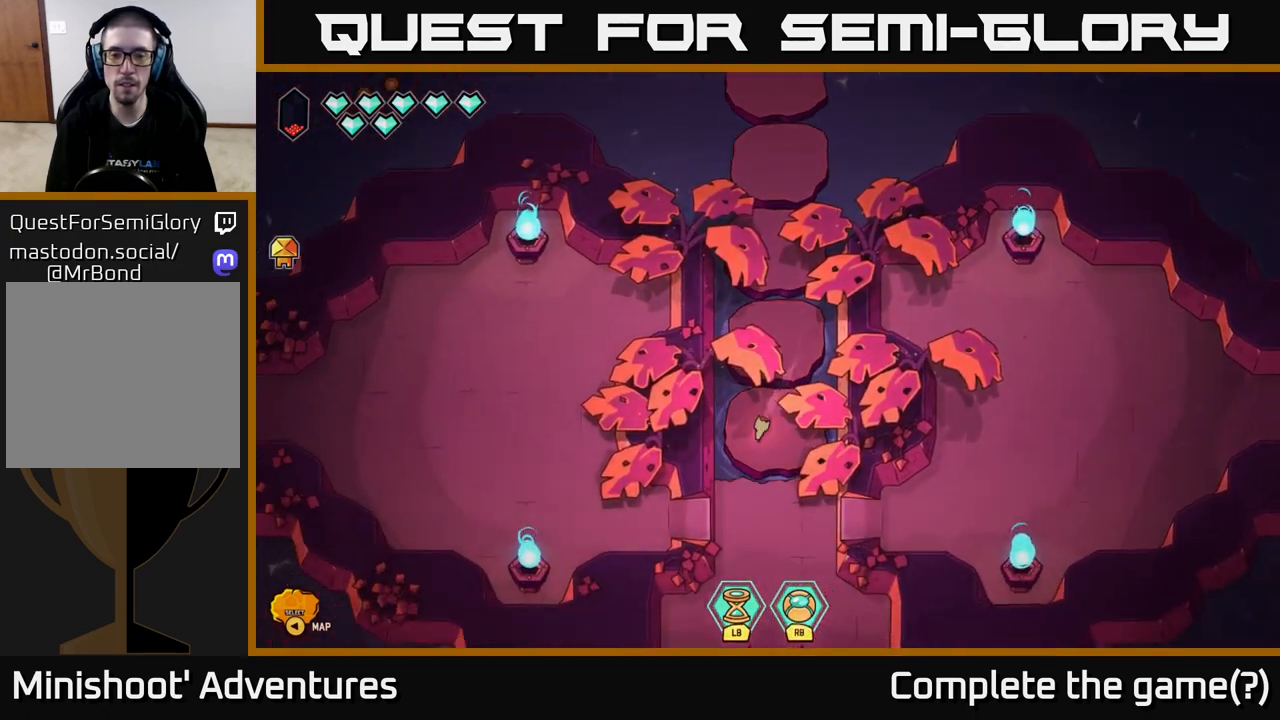
{"buttons": ["L2"], "left_stick": "down", "right_stick": "center", "events": [[200, "left_stick", "down-right"], [333, "left_stick", "down"]]}
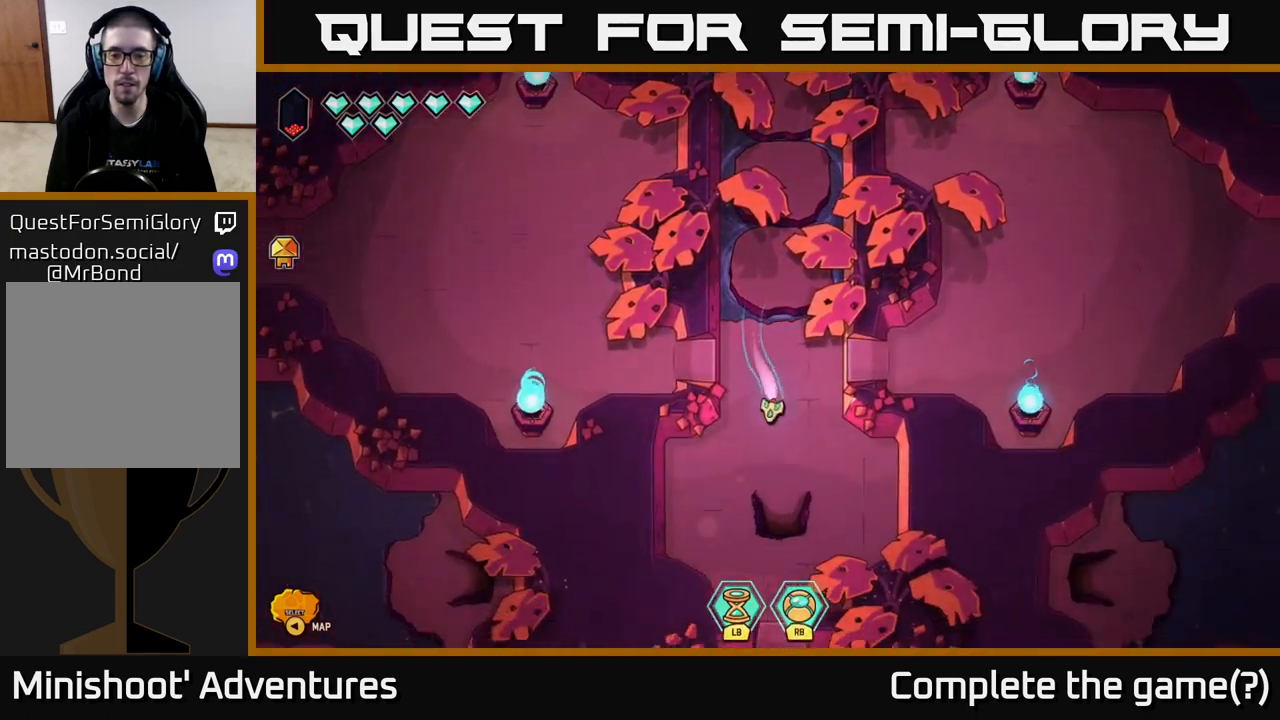
{"buttons": [], "left_stick": "down", "right_stick": "center", "events": [[467, "L2", "up"]]}
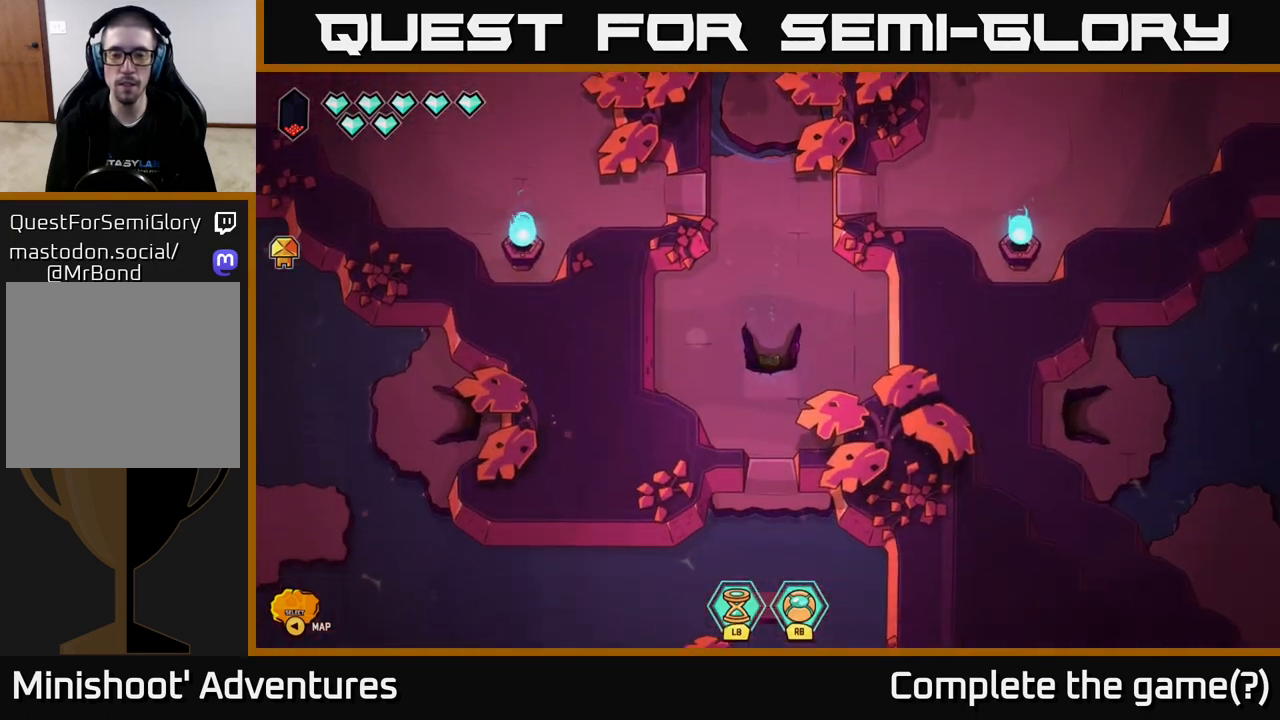
{"buttons": [], "left_stick": "center", "right_stick": "center", "events": [[33, "left_stick", "center"]]}
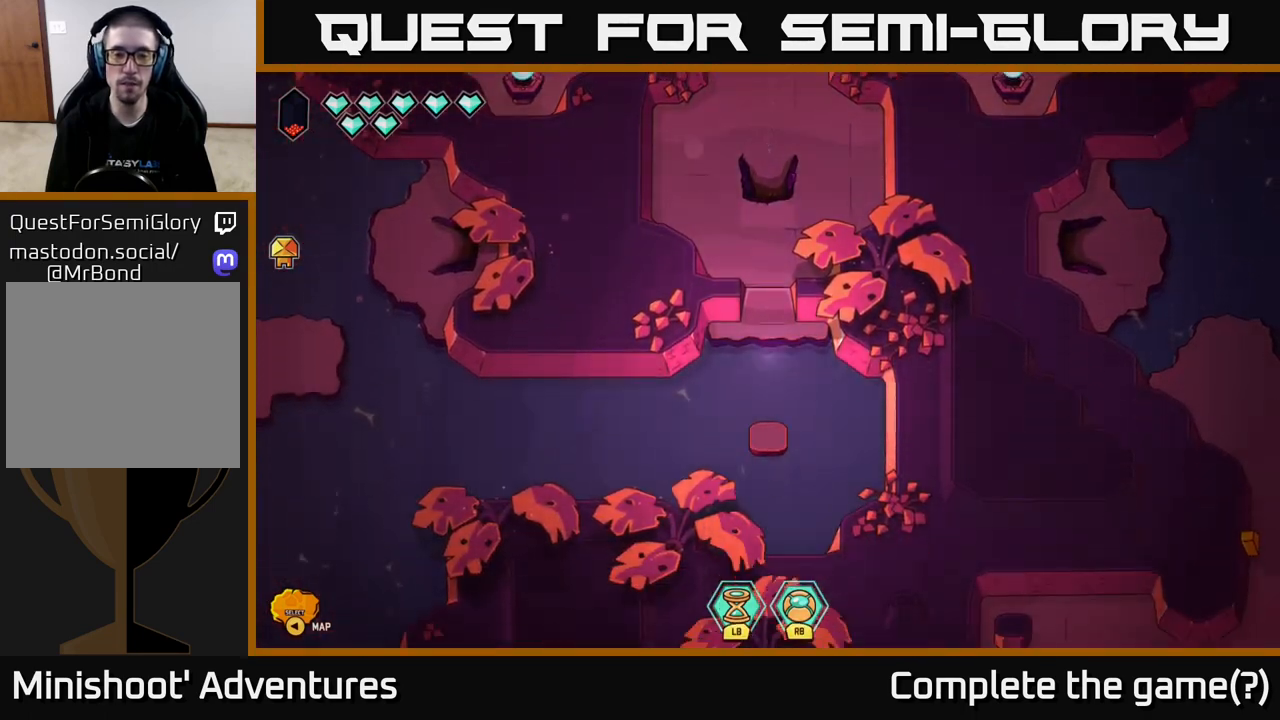
{"buttons": [], "left_stick": "down", "right_stick": "center", "events": [[217, "left_stick", "down"]]}
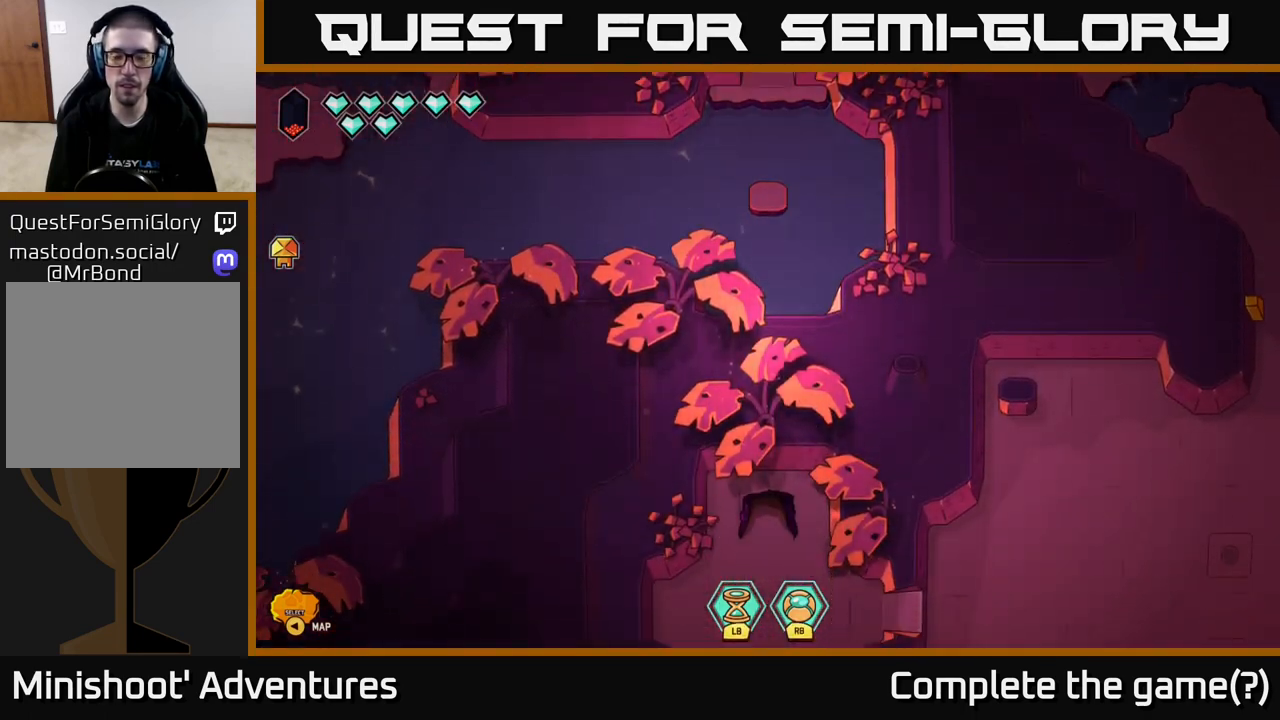
{"buttons": [], "left_stick": "down-right", "right_stick": "center", "events": [[417, "left_stick", "down-right"]]}
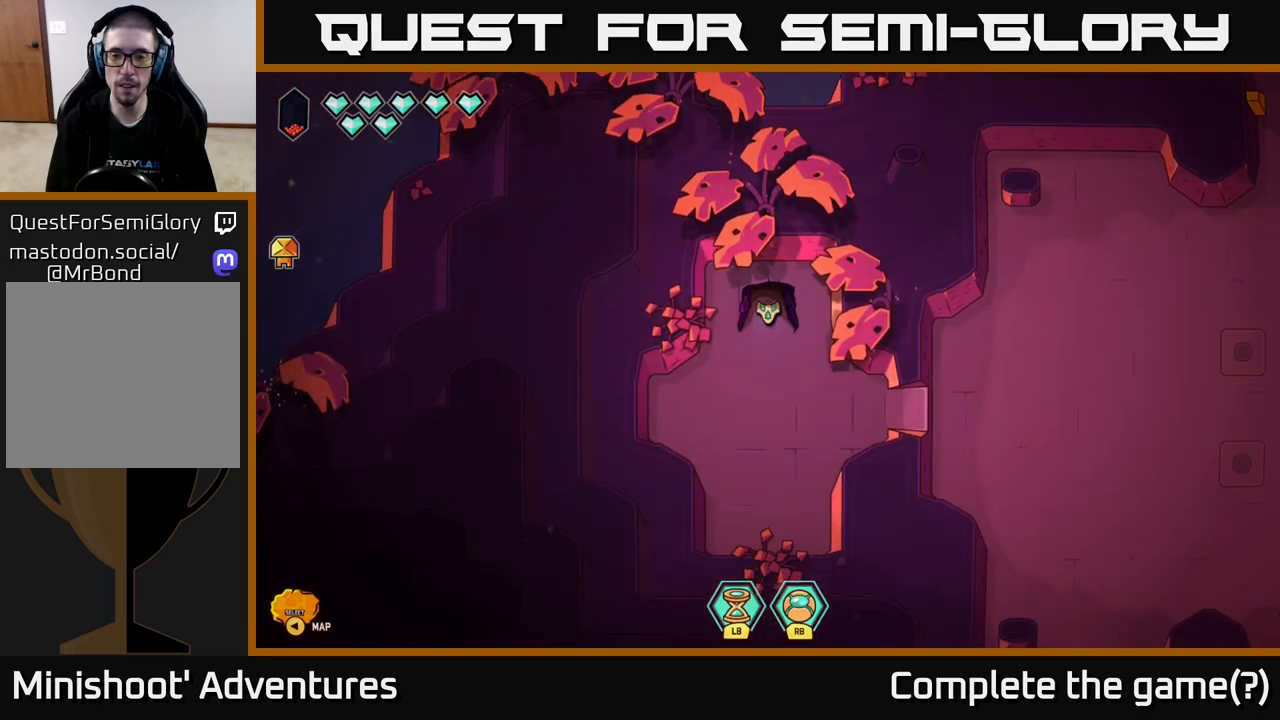
{"buttons": [], "left_stick": "down-right", "right_stick": "center", "events": []}
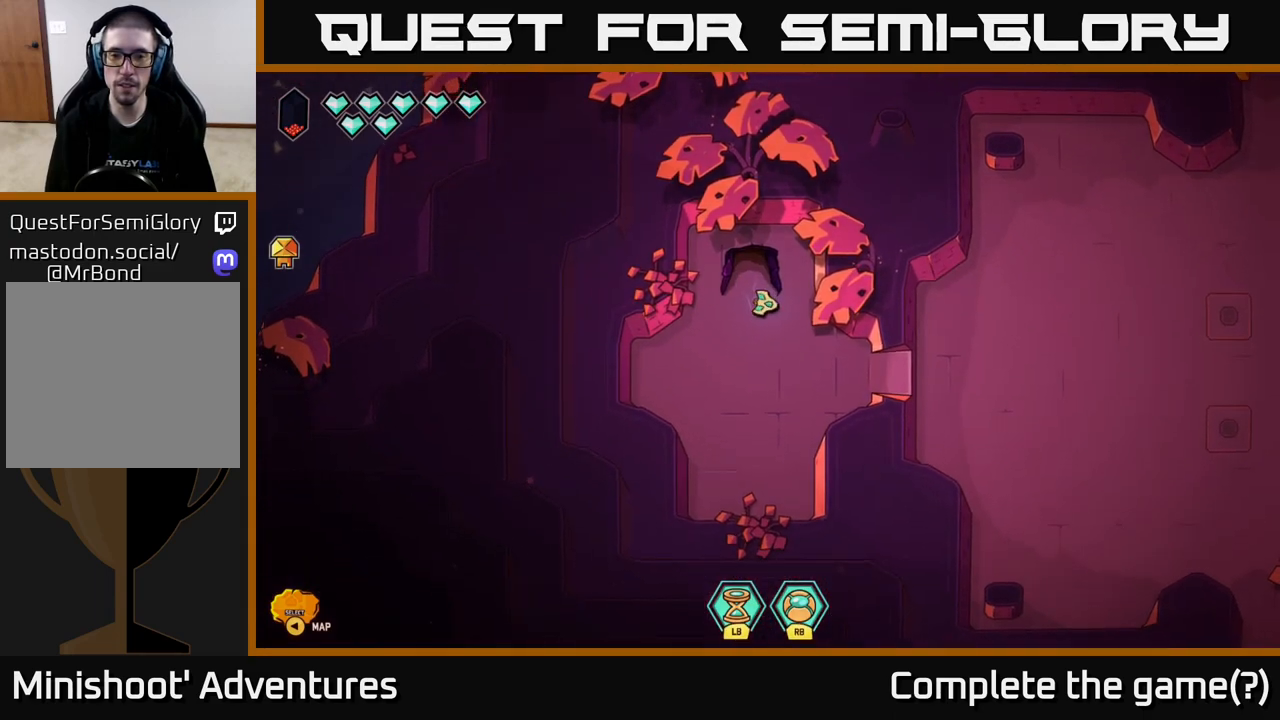
{"buttons": [], "left_stick": "right", "right_stick": "center", "events": [[367, "left_stick", "right"]]}
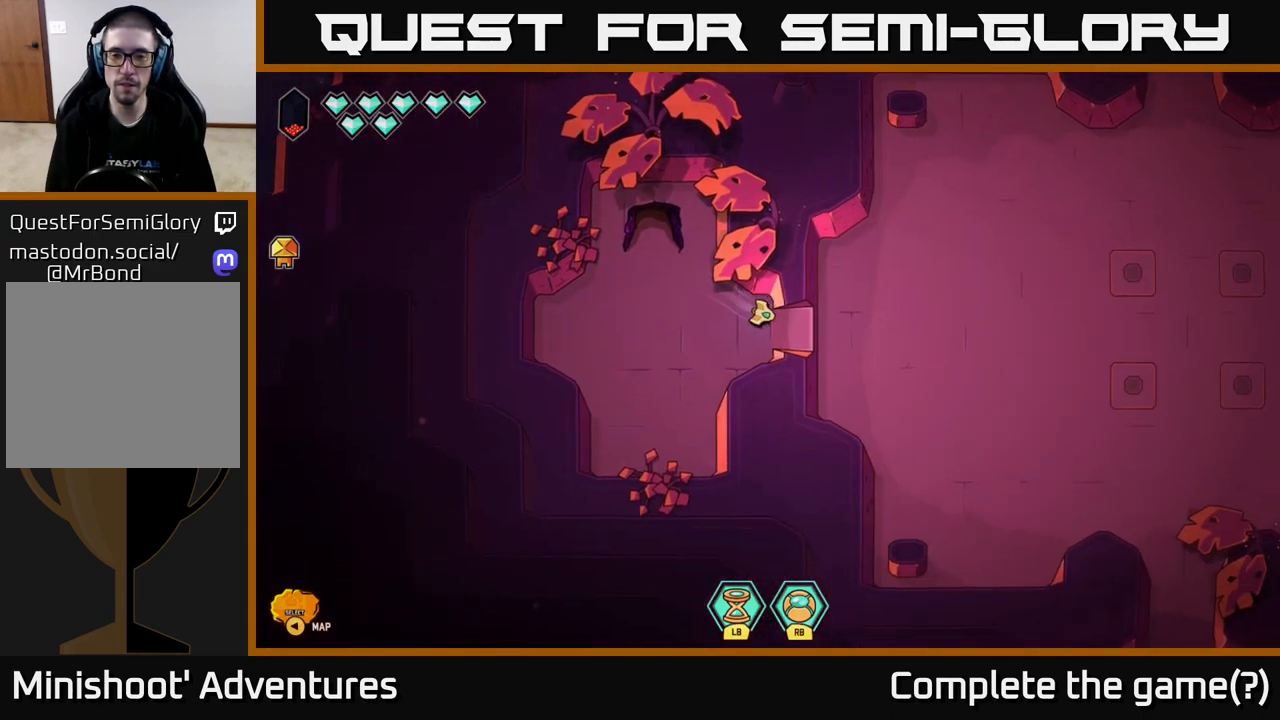
{"buttons": ["L2"], "left_stick": "right", "right_stick": "center", "events": [[133, "L2", "down"]]}
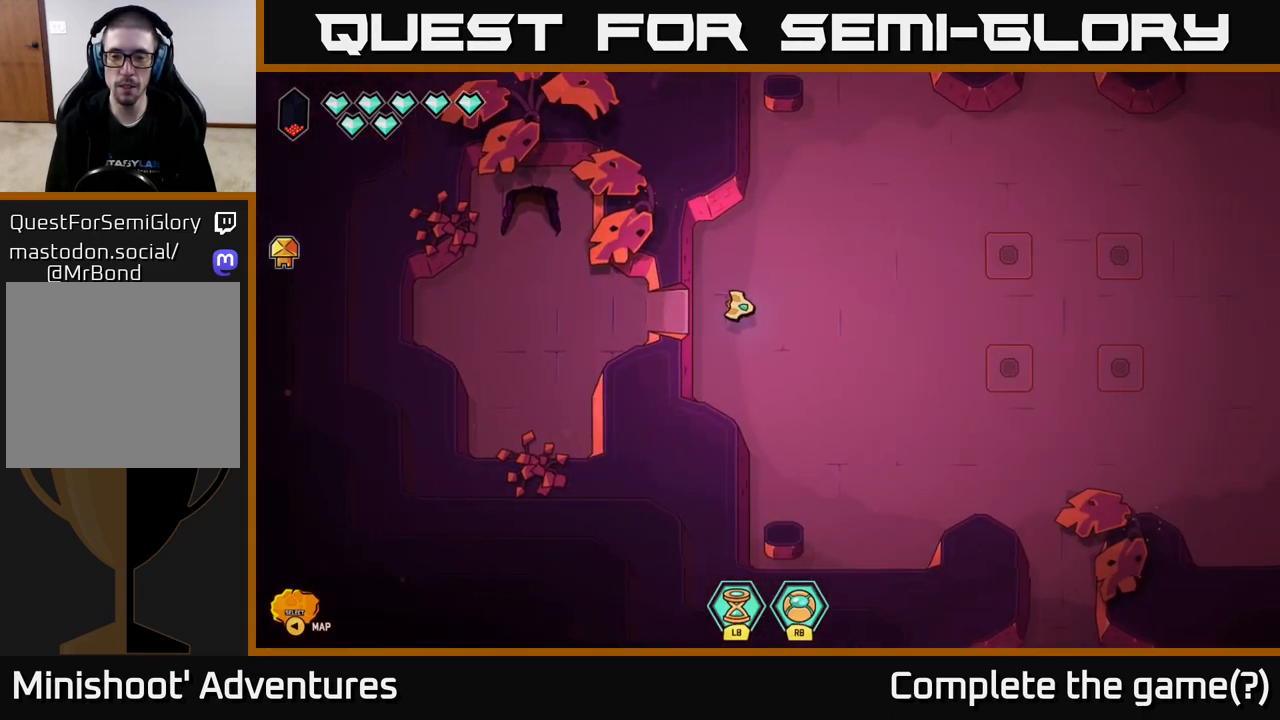
{"buttons": ["L2"], "left_stick": "down-right", "right_stick": "center", "events": [[267, "left_stick", "down-right"]]}
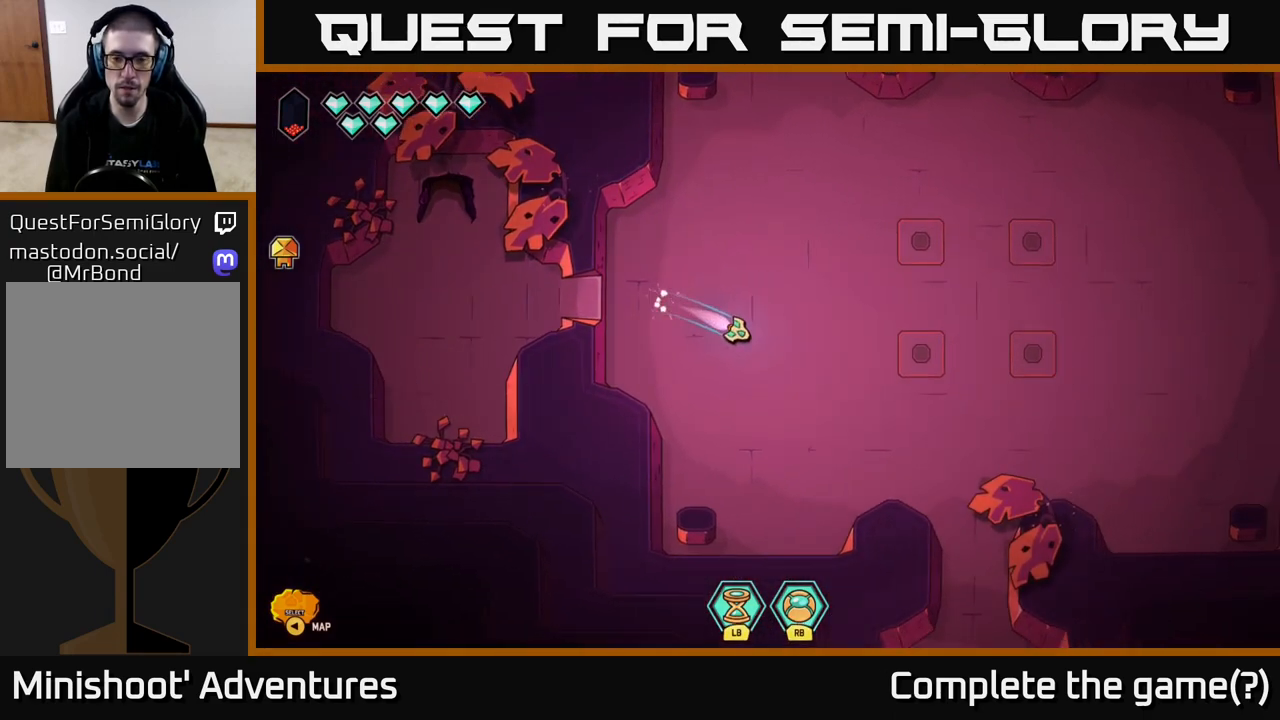
{"buttons": ["L2"], "left_stick": "down-right", "right_stick": "center", "events": []}
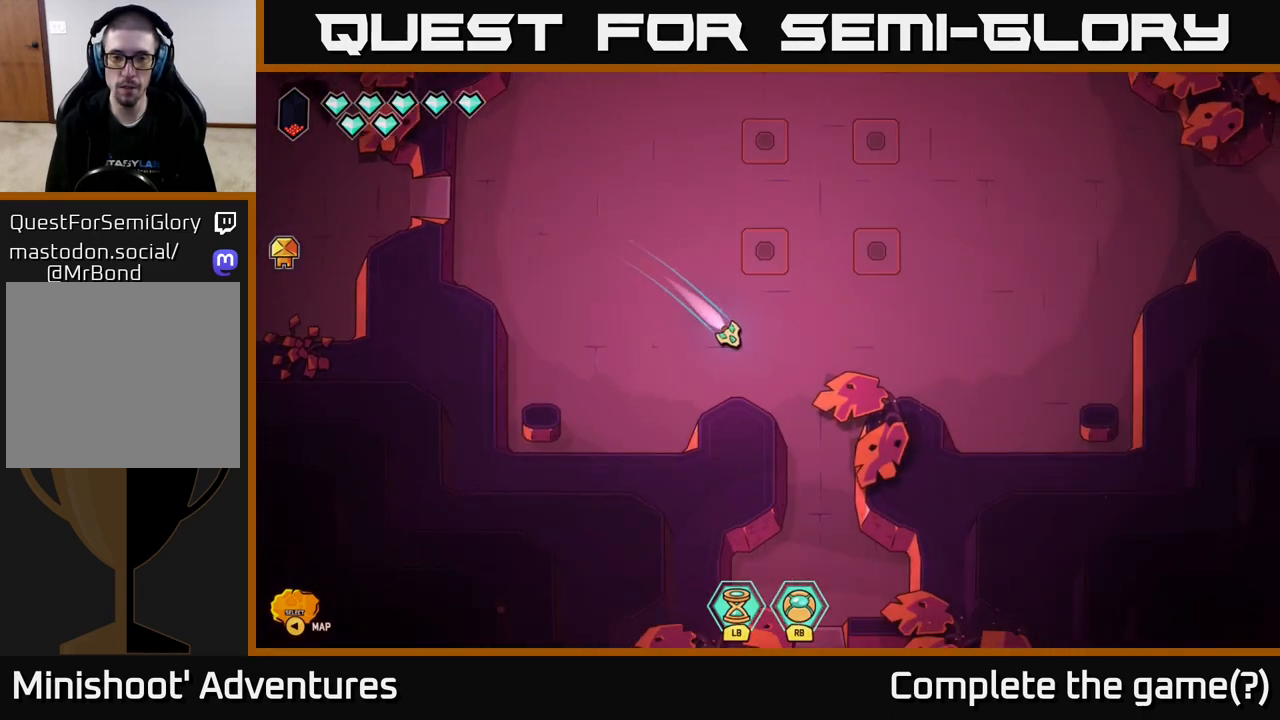
{"buttons": ["L2"], "left_stick": "down", "right_stick": "center", "events": [[233, "left_stick", "down"]]}
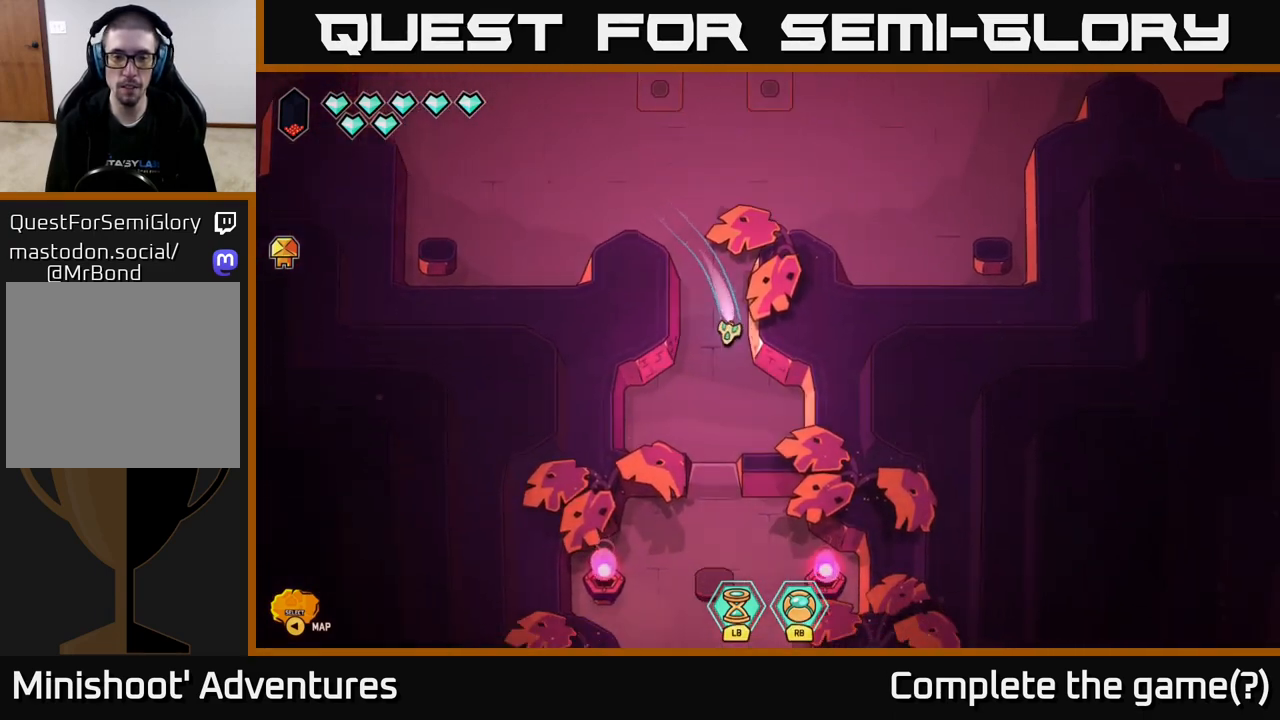
{"buttons": ["L2"], "left_stick": "down", "right_stick": "center", "events": []}
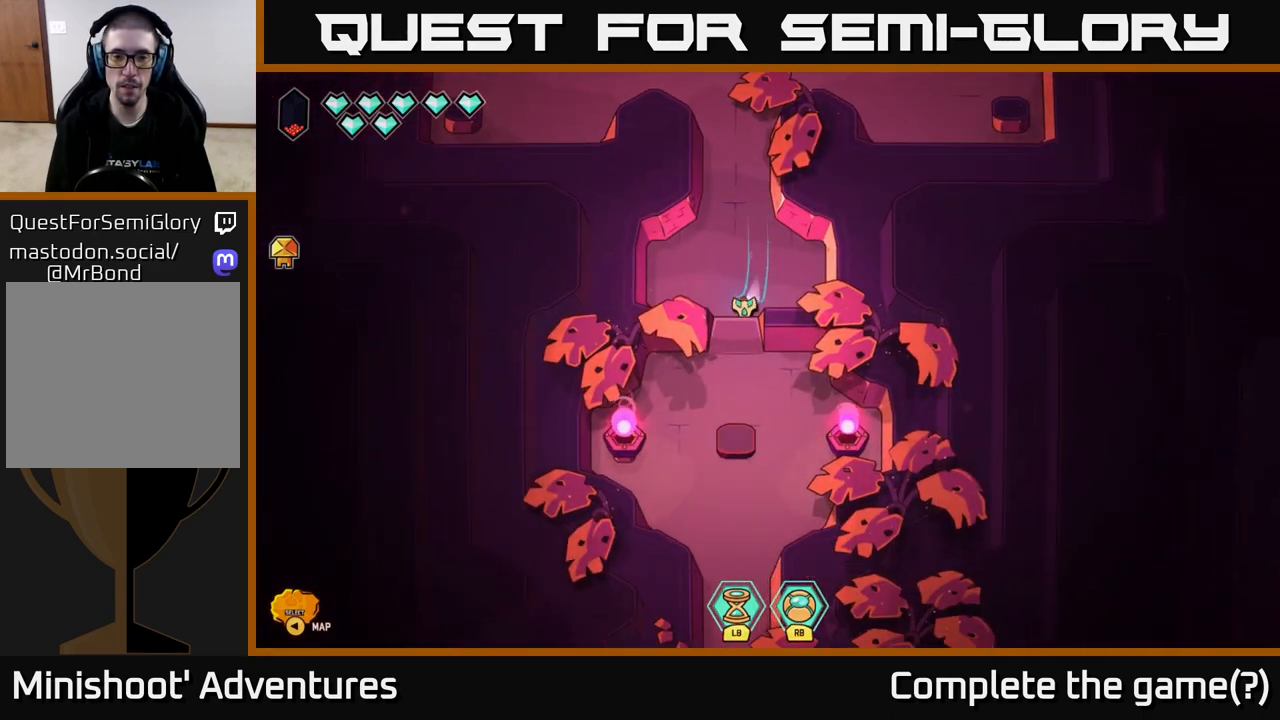
{"buttons": [], "left_stick": "up", "right_stick": "center", "events": [[83, "L2", "up"], [117, "left_stick", "center"], [183, "left_stick", "up"]]}
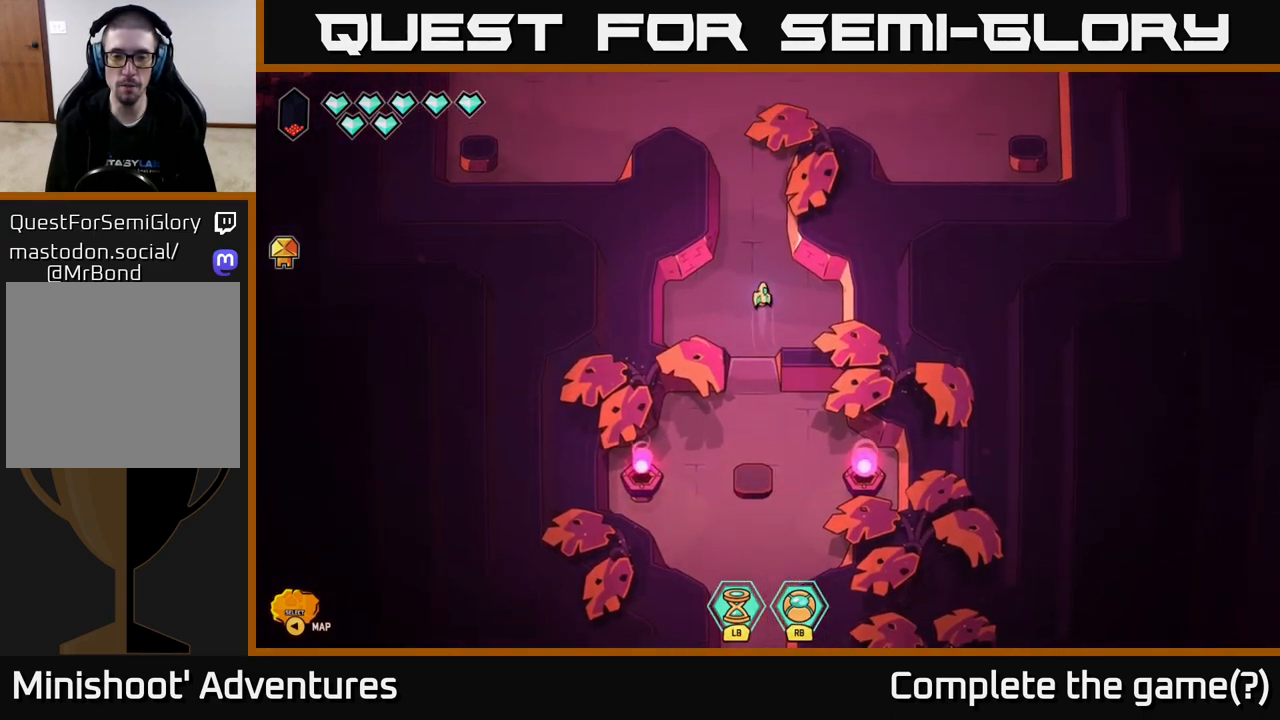
{"buttons": ["L2"], "left_stick": "up-right", "right_stick": "center", "events": [[50, "L2", "down"], [400, "left_stick", "up-right"]]}
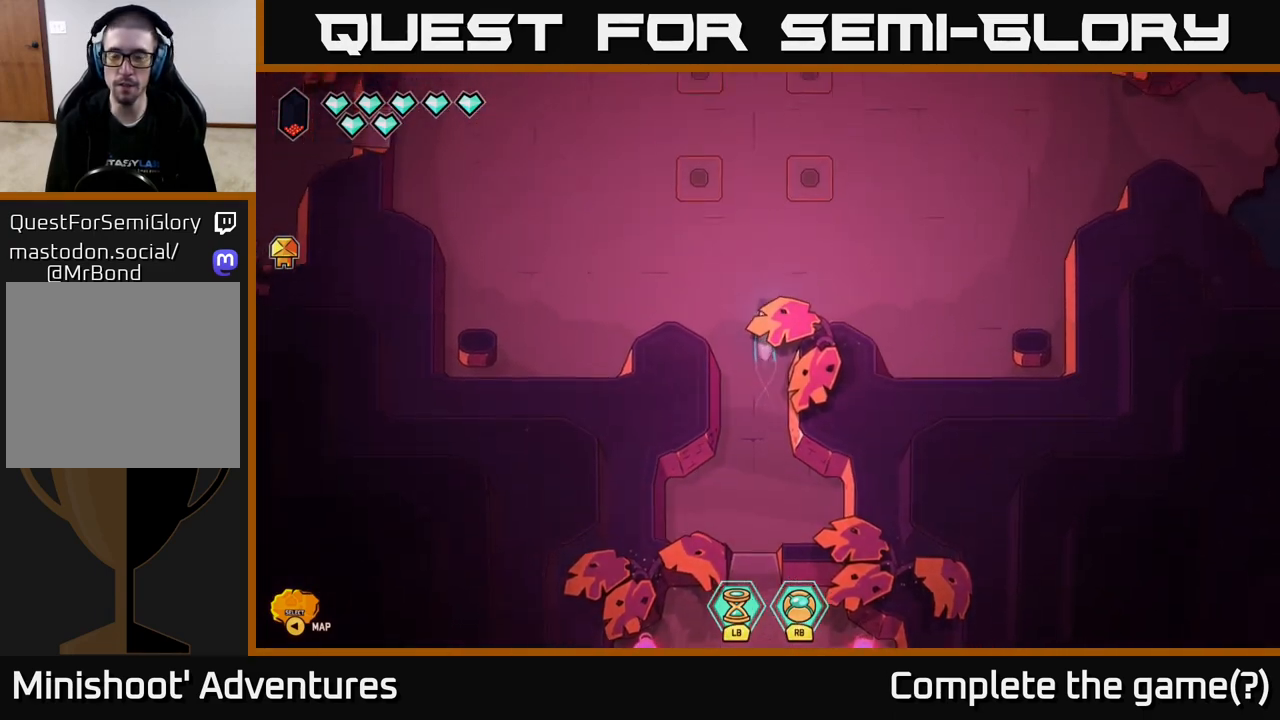
{"buttons": ["L2"], "left_stick": "right", "right_stick": "center", "events": [[400, "left_stick", "right"]]}
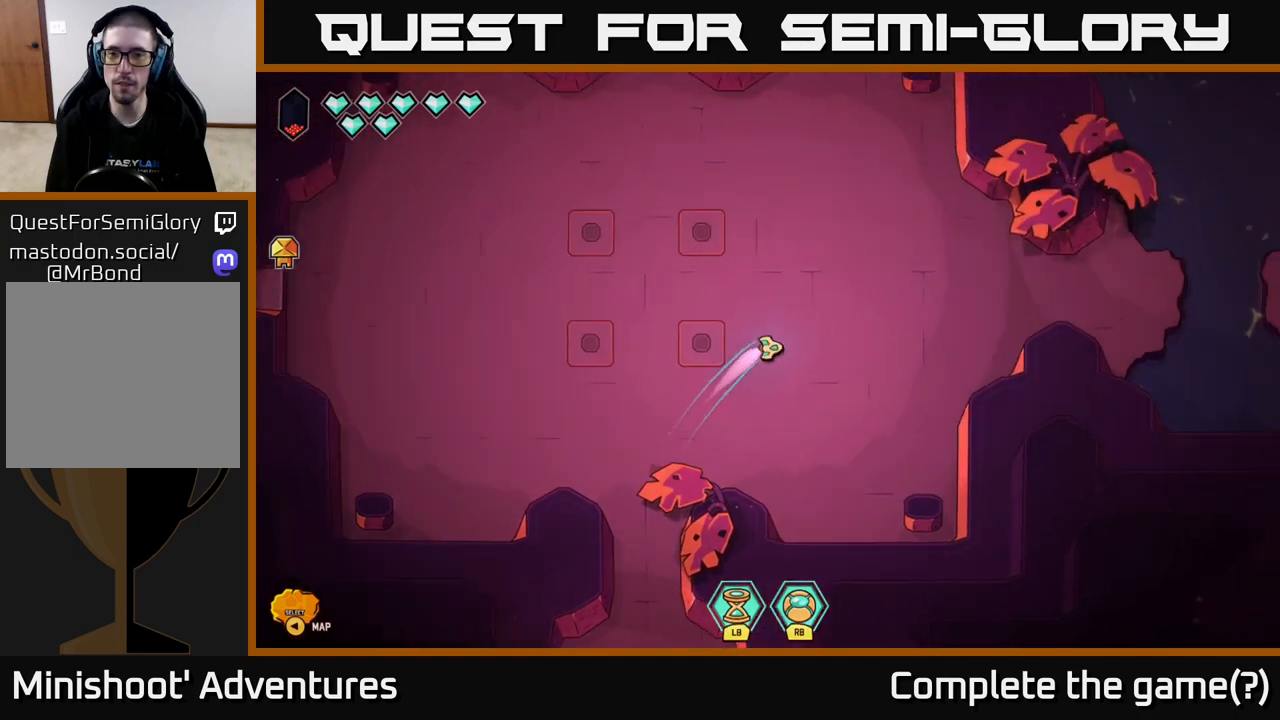
{"buttons": ["L2"], "left_stick": "right", "right_stick": "center", "events": []}
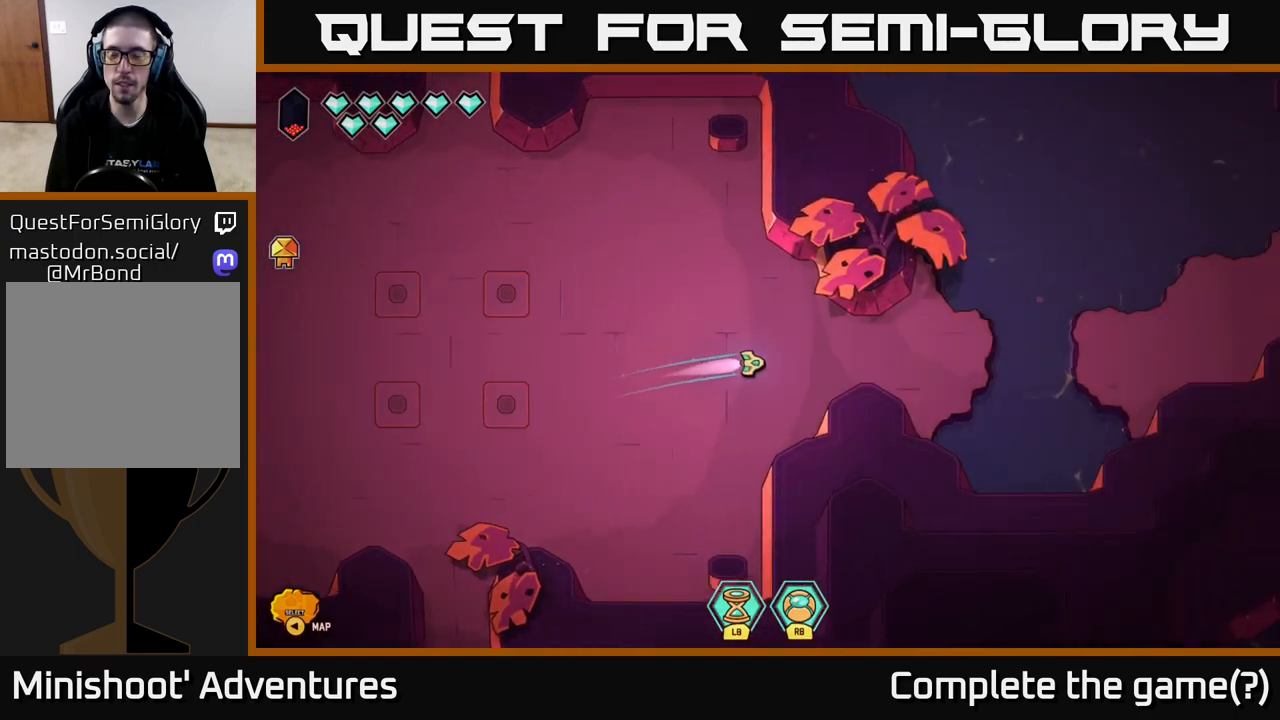
{"buttons": ["L2"], "left_stick": "right", "right_stick": "center", "events": []}
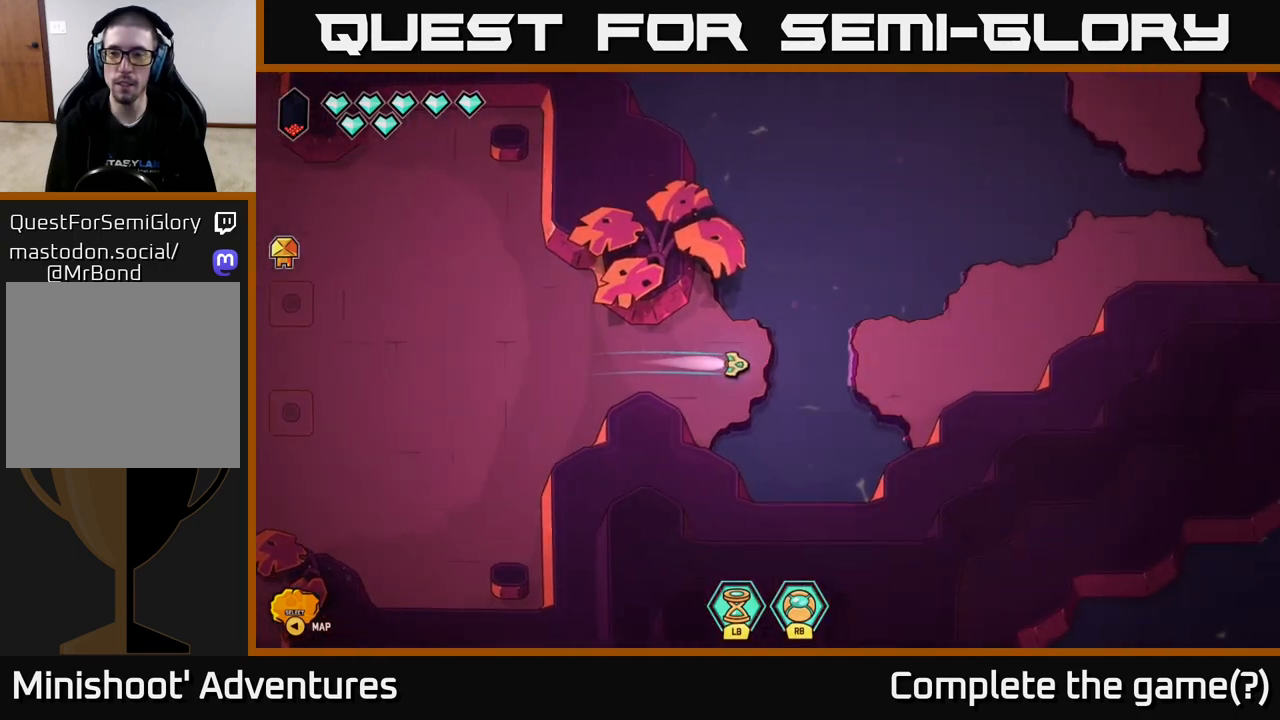
{"buttons": ["L2"], "left_stick": "up-right", "right_stick": "center", "events": [[100, "left_stick", "up-right"]]}
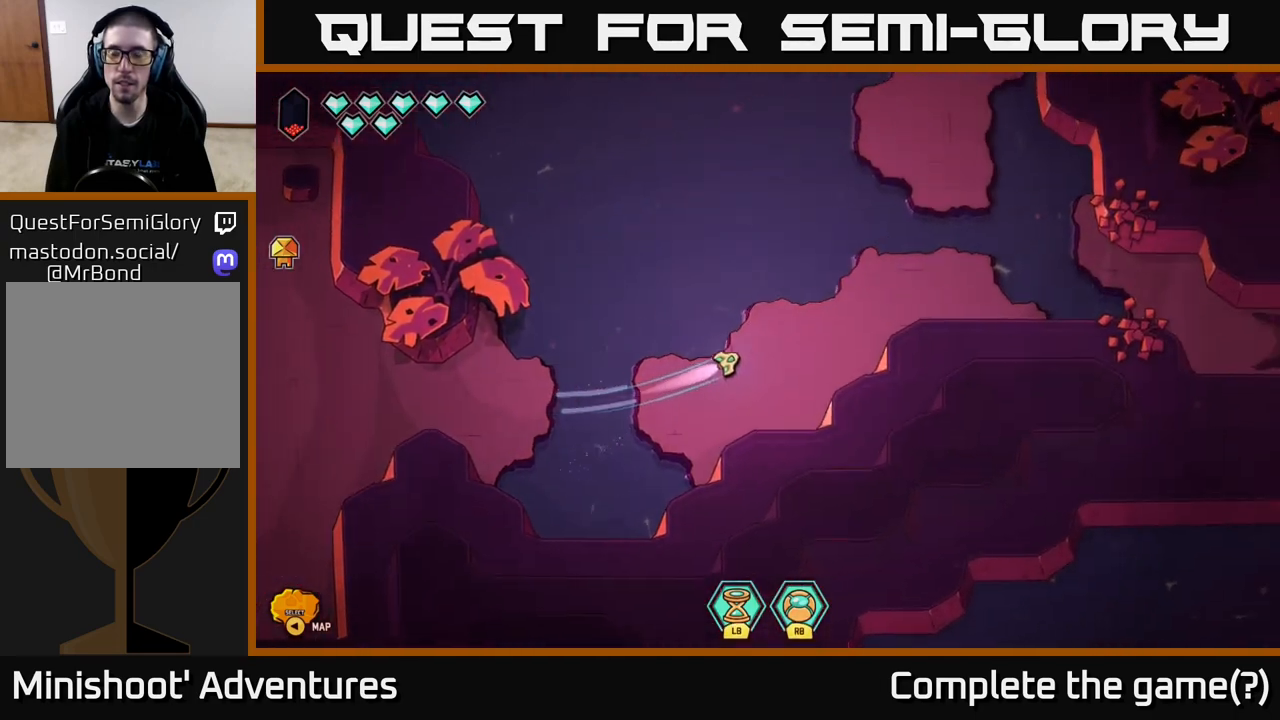
{"buttons": ["L2"], "left_stick": "right", "right_stick": "center", "events": [[283, "left_stick", "right"]]}
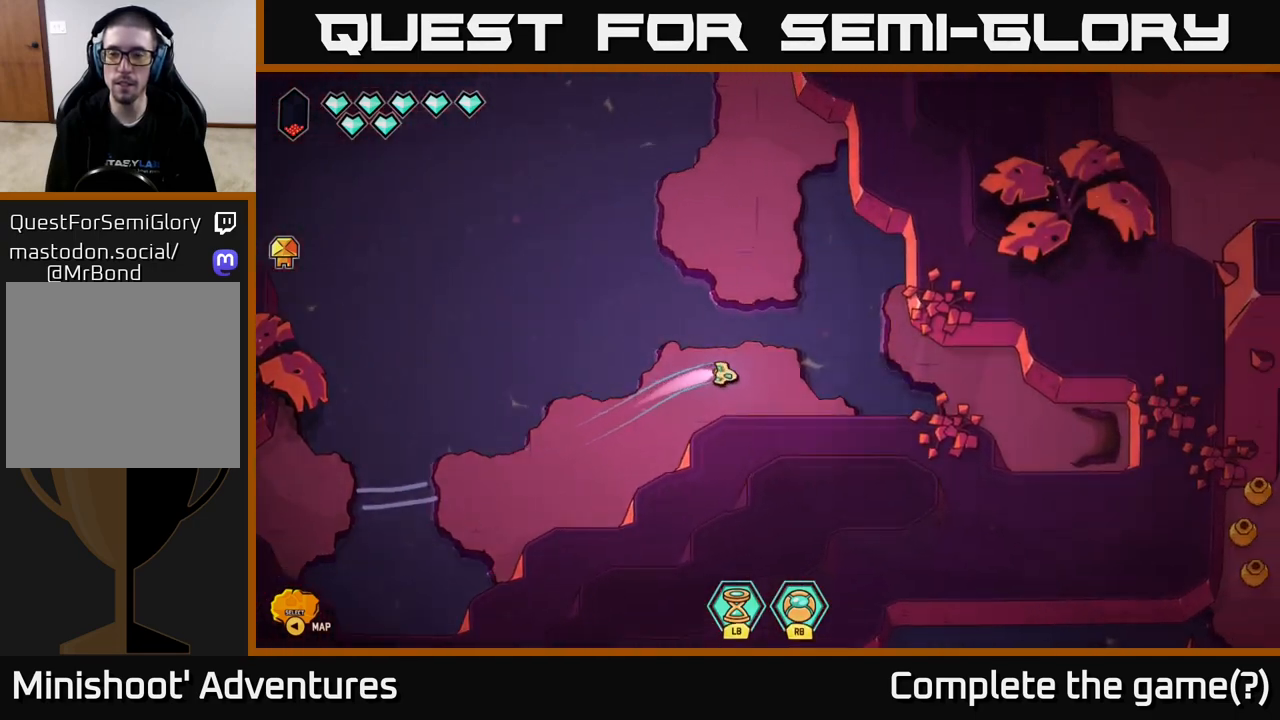
{"buttons": [], "left_stick": "right", "right_stick": "center", "events": [[400, "L2", "up"]]}
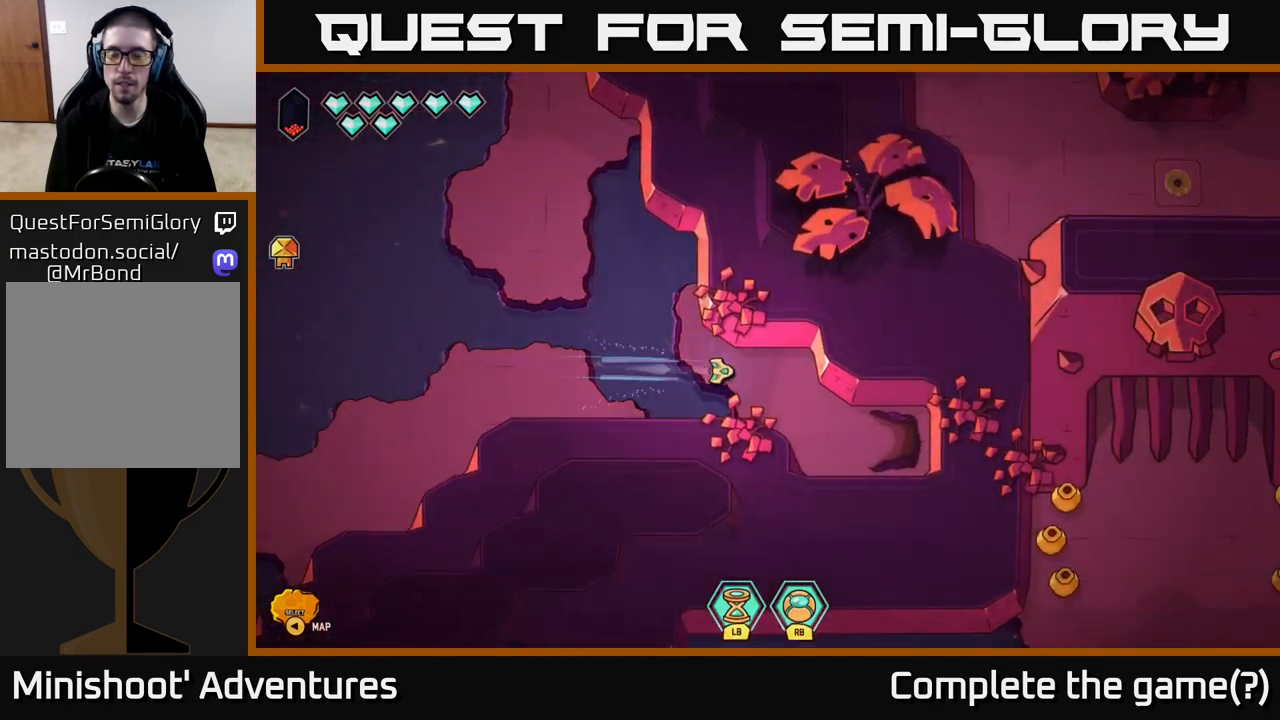
{"buttons": [], "left_stick": "left", "right_stick": "center", "events": [[100, "left_stick", "center"], [367, "left_stick", "left"]]}
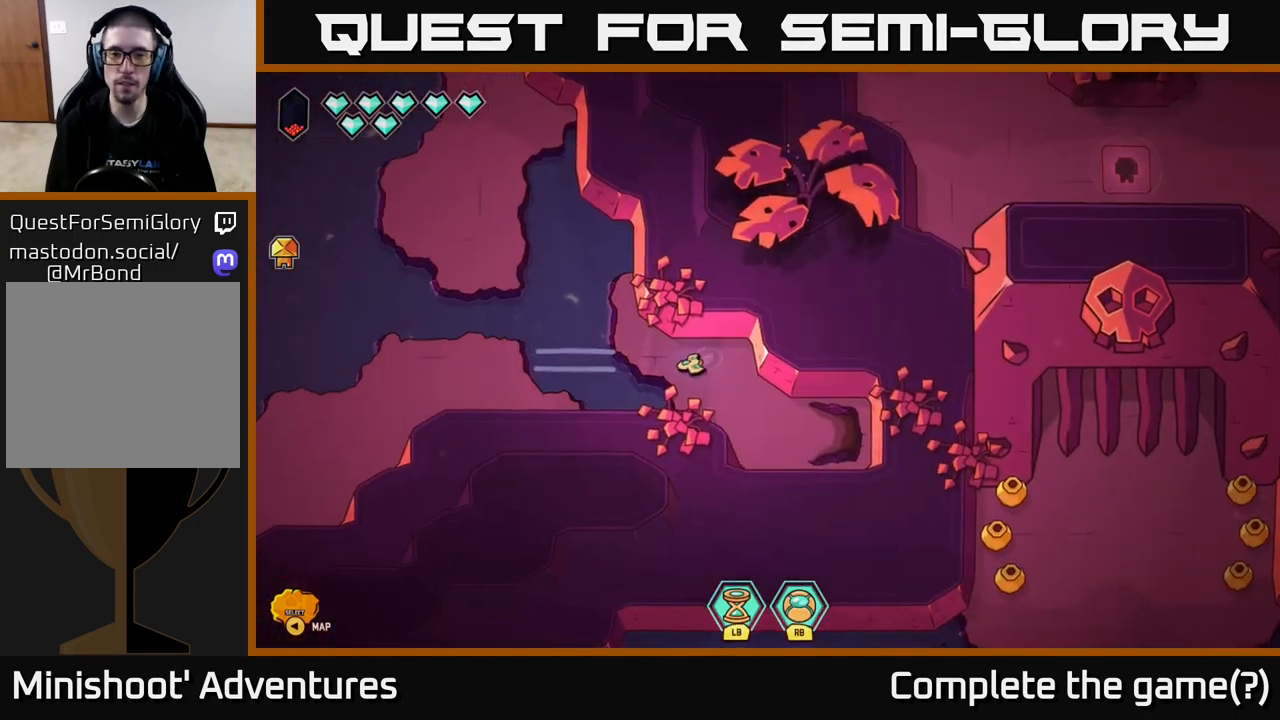
{"buttons": ["L2"], "left_stick": "up-left", "right_stick": "center", "events": [[200, "L2", "down"], [217, "left_stick", "up-left"]]}
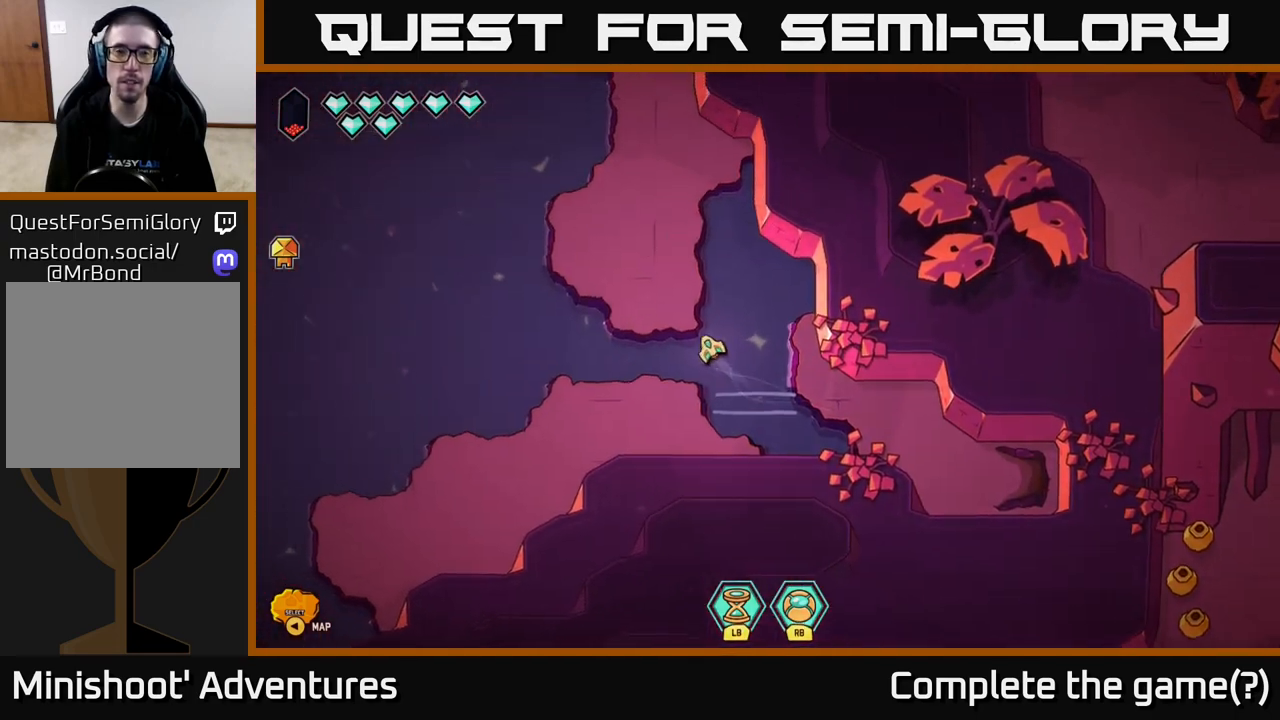
{"buttons": ["L2"], "left_stick": "up", "right_stick": "center", "events": [[67, "left_stick", "up"]]}
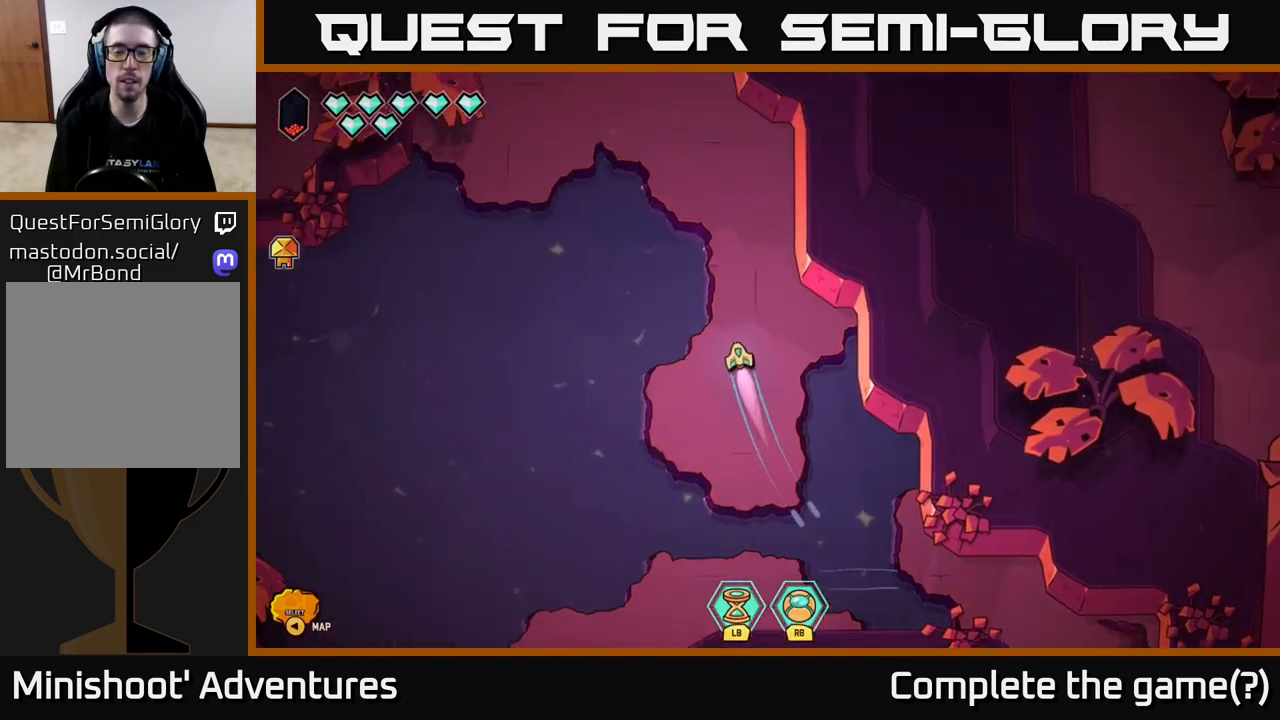
{"buttons": ["L2"], "left_stick": "up", "right_stick": "center", "events": [[283, "left_stick", "up-left"], [500, "left_stick", "up"]]}
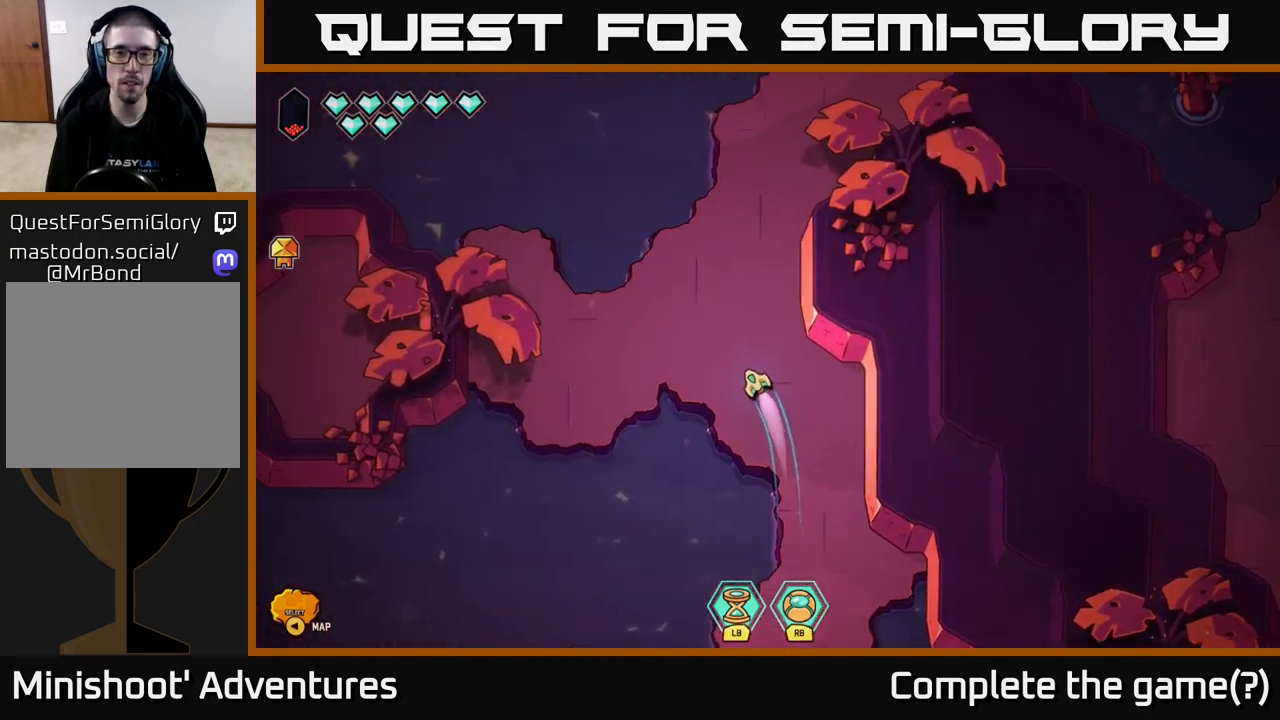
{"buttons": ["L2"], "left_stick": "up-right", "right_stick": "center", "events": [[400, "left_stick", "up-right"]]}
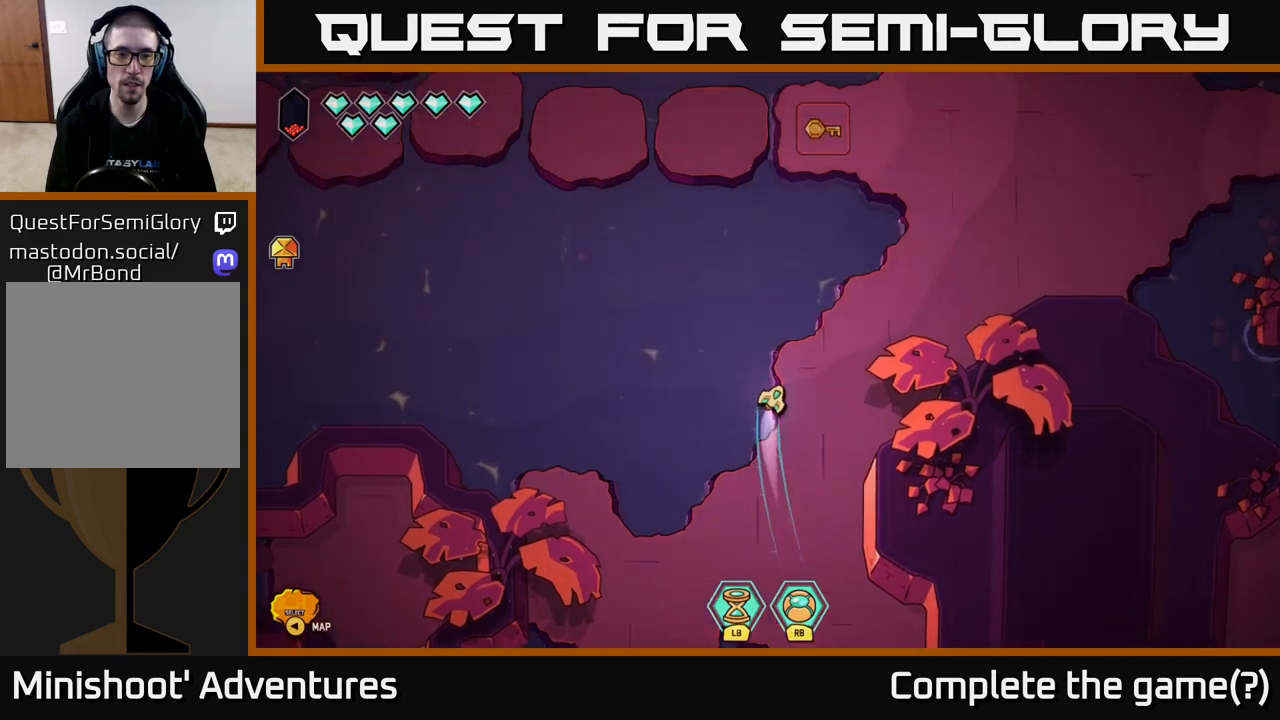
{"buttons": ["L2"], "left_stick": "right", "right_stick": "center", "events": [[500, "left_stick", "right"]]}
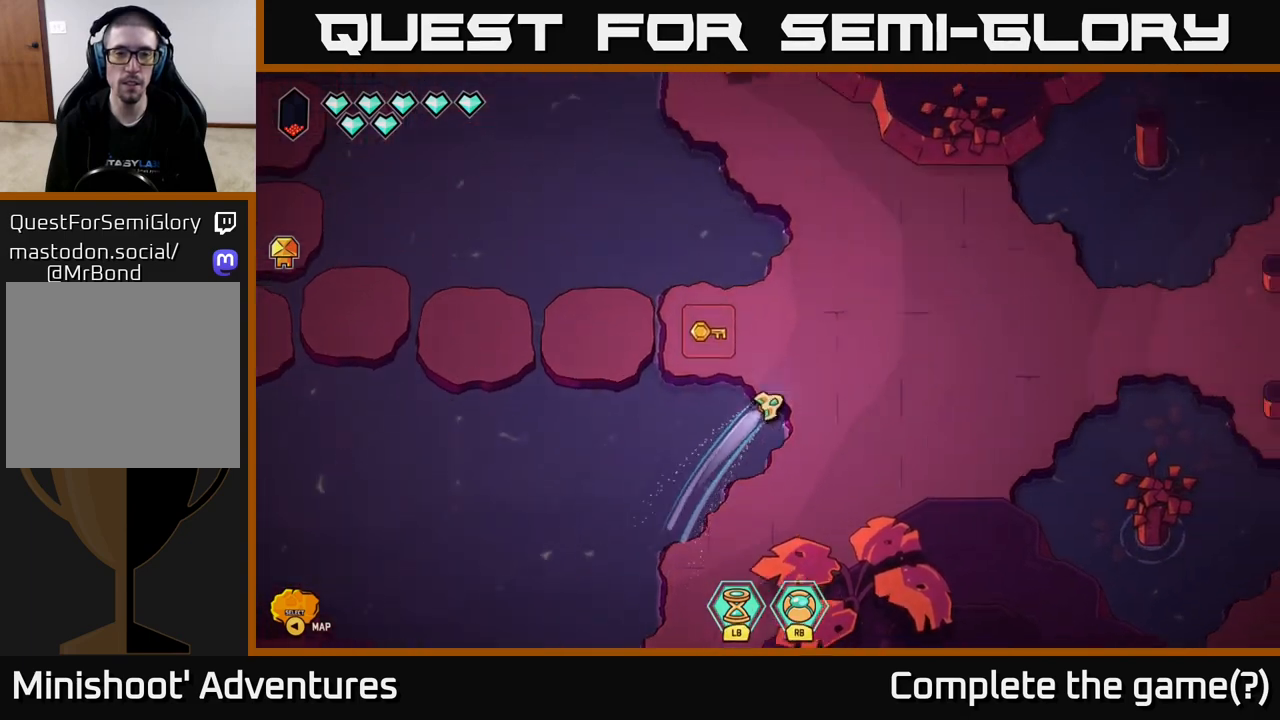
{"buttons": ["L2"], "left_stick": "right", "right_stick": "center", "events": []}
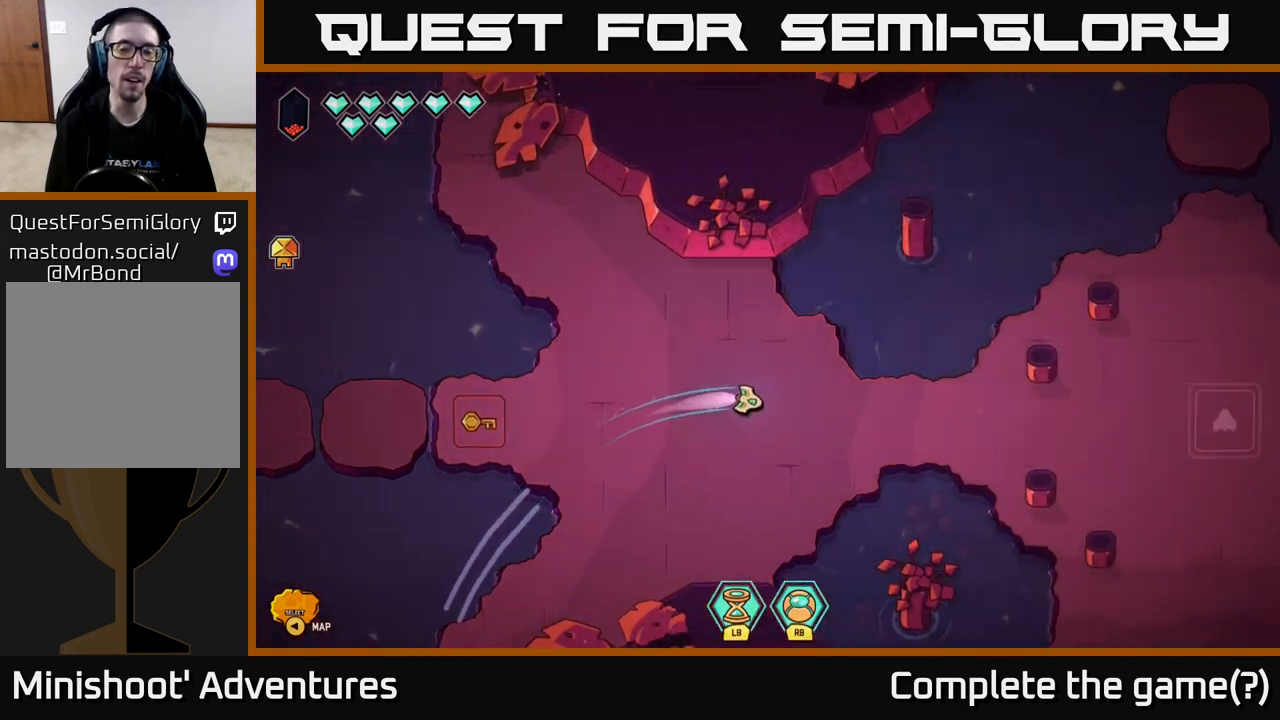
{"buttons": ["L2"], "left_stick": "right", "right_stick": "center", "events": []}
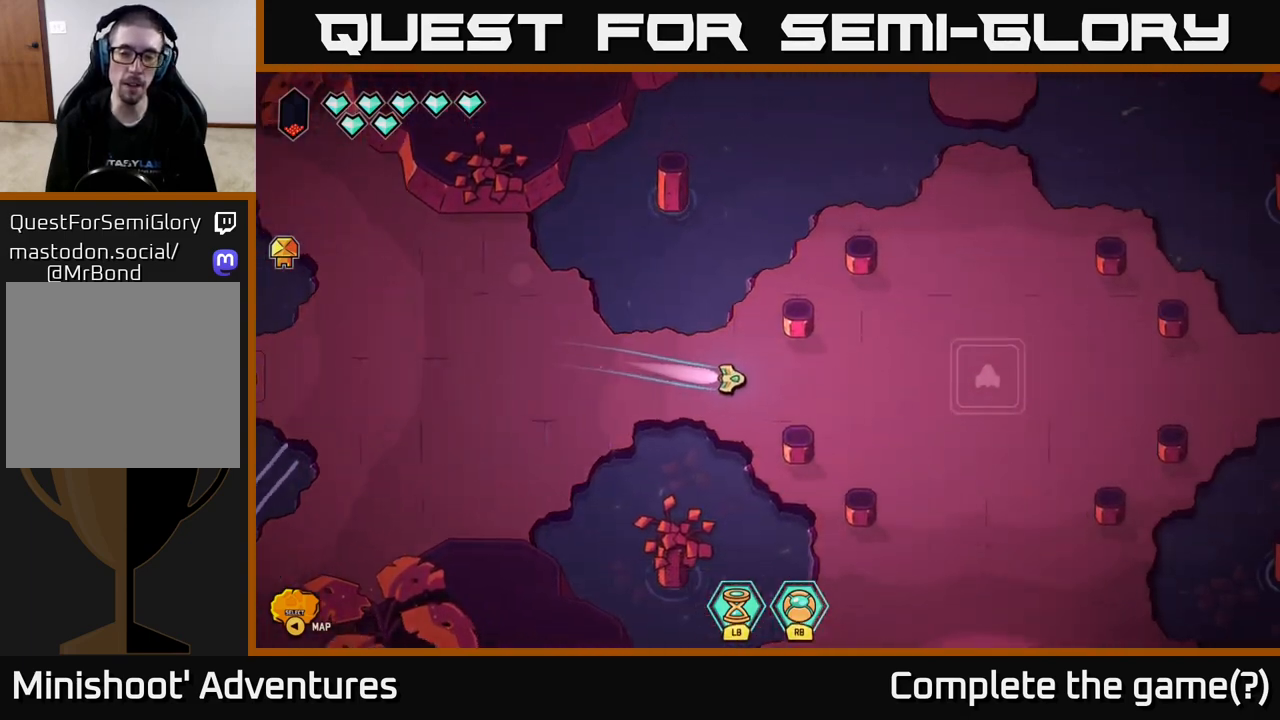
{"buttons": ["L2"], "left_stick": "down", "right_stick": "center", "events": [[100, "left_stick", "down-right"], [250, "L2", "up"], [250, "left_stick", "down"], [483, "L2", "down"]]}